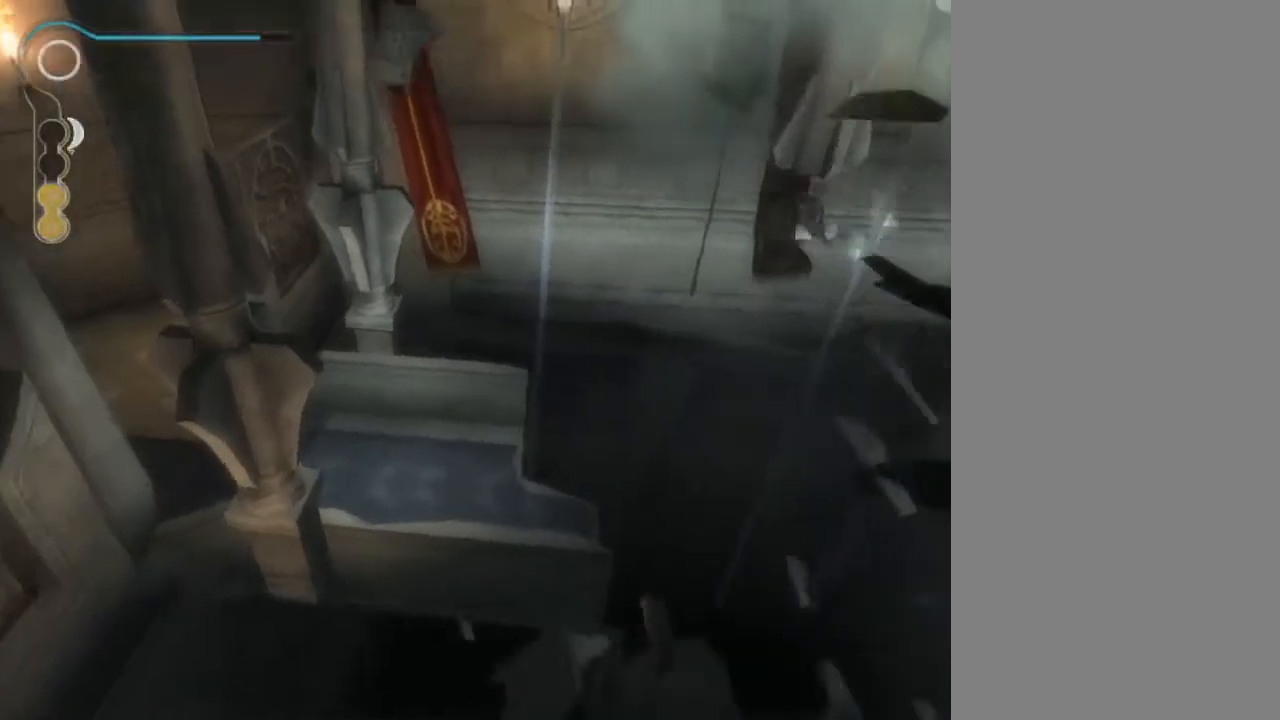
Gameplay with a controller (Xbox layout); each line is a JSON object with the inputs held at the frame after it. "events" lists button and stick changes between this image and that frame as [ms after this image, input, new state], when the widget could be followed in between. Not read: L1 L2 L3 R1 R2 R3 other_buttons.
{"buttons": [], "left_stick": "center", "right_stick": "center", "events": []}
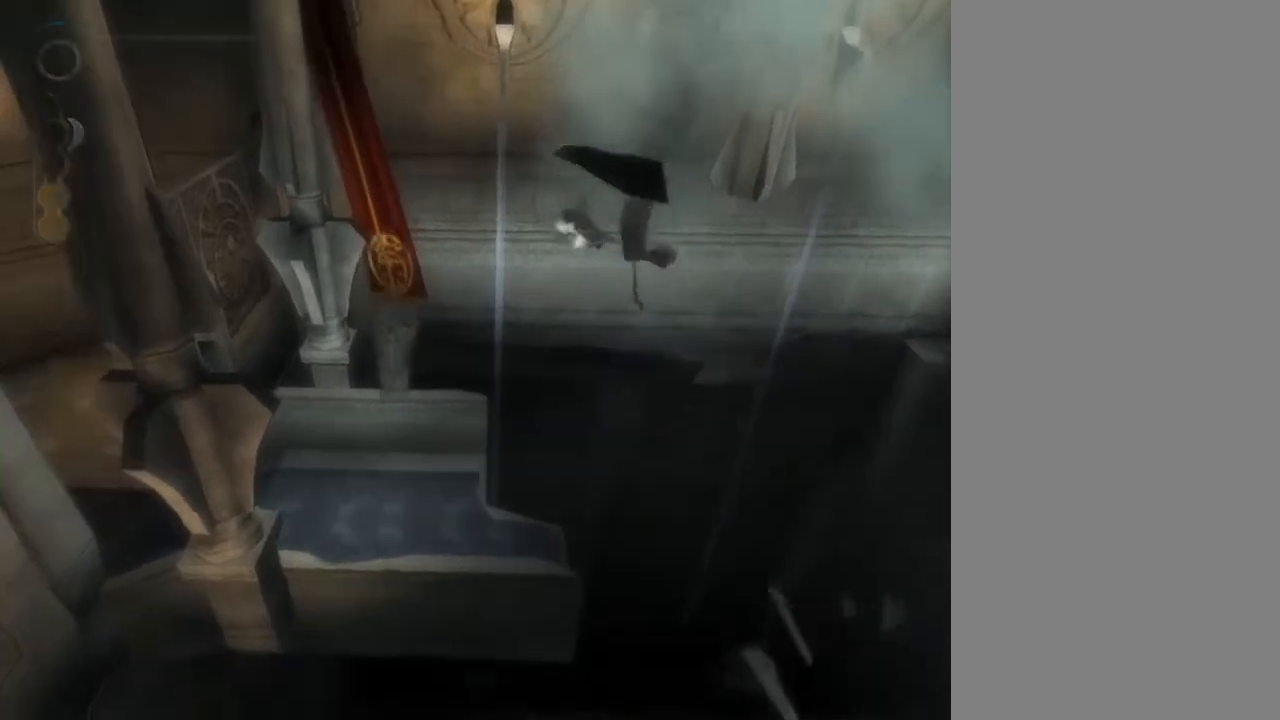
{"buttons": ["A"], "left_stick": "center", "right_stick": "center", "events": [[200, "A", "down"]]}
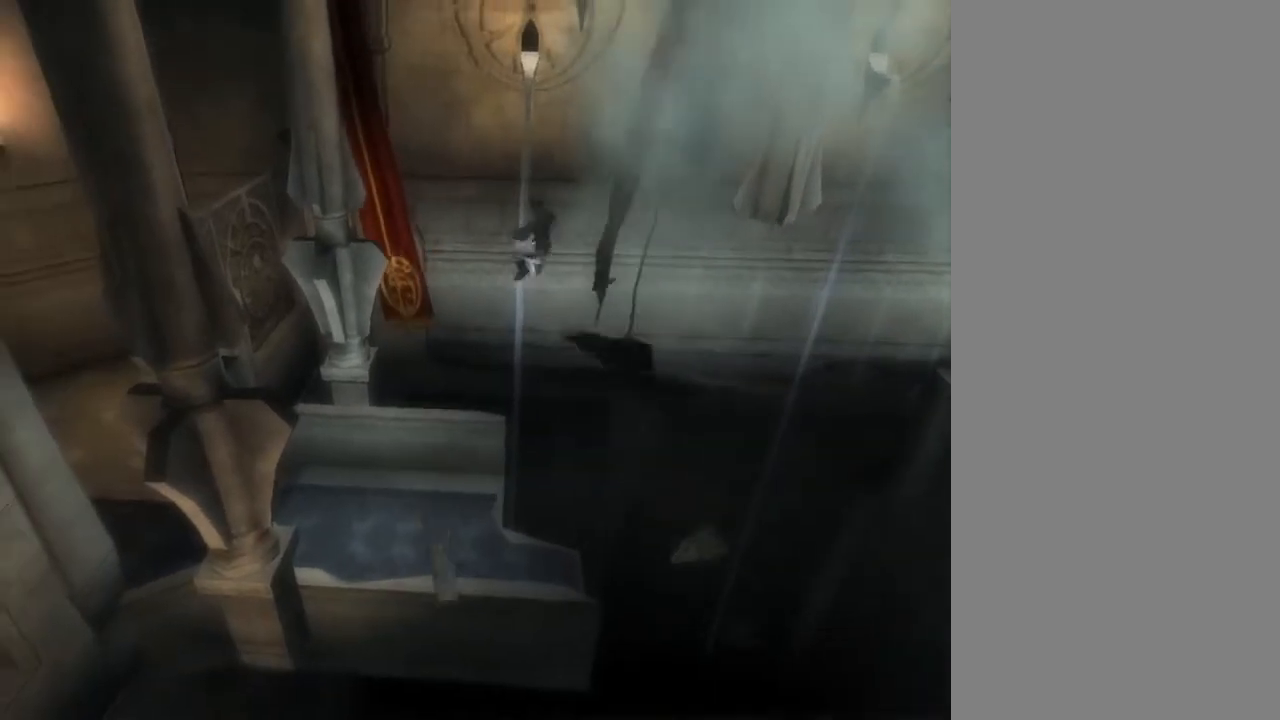
{"buttons": [], "left_stick": "center", "right_stick": "center", "events": [[167, "A", "up"]]}
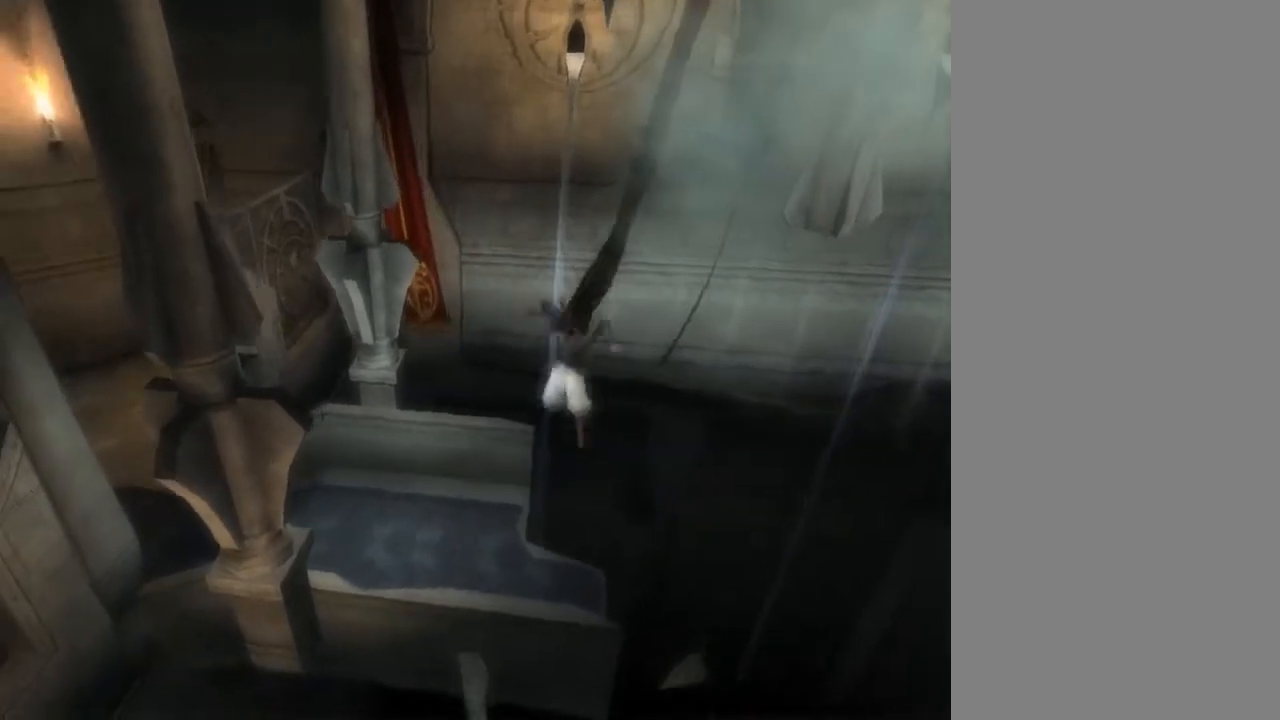
{"buttons": [], "left_stick": "down", "right_stick": "center", "events": [[334, "left_stick", "down"]]}
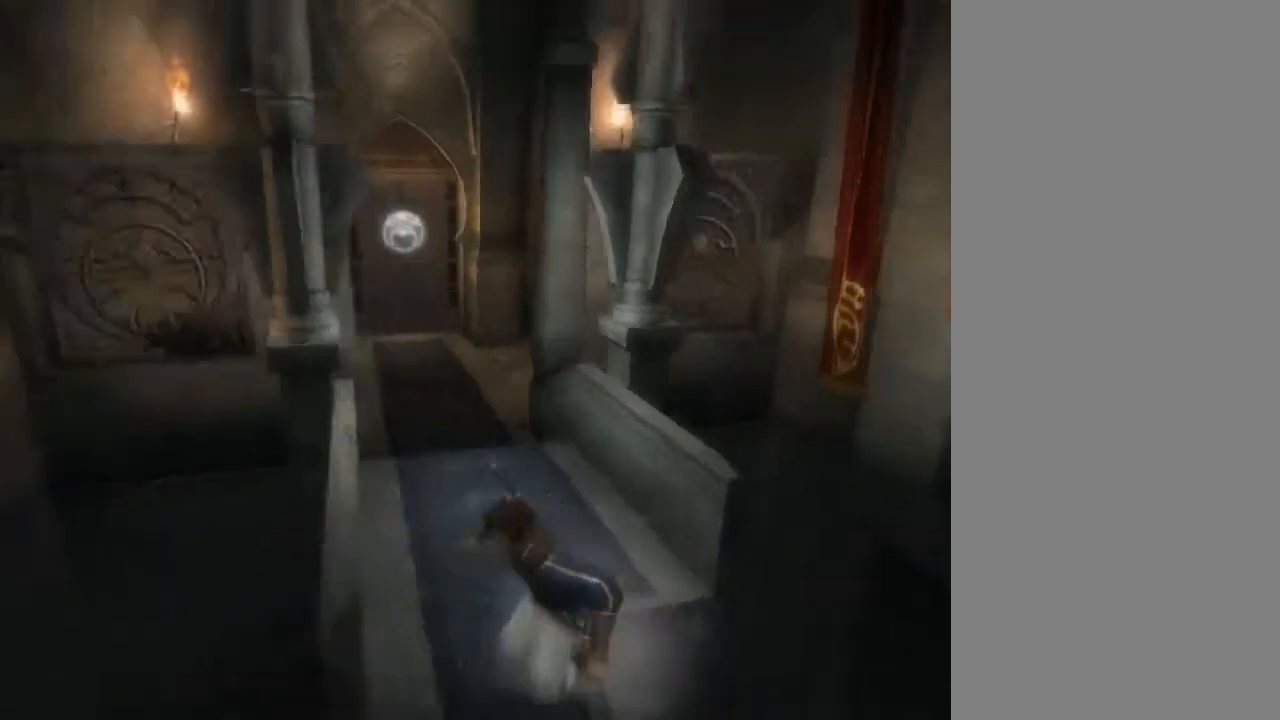
{"buttons": [], "left_stick": "down", "right_stick": "center", "events": []}
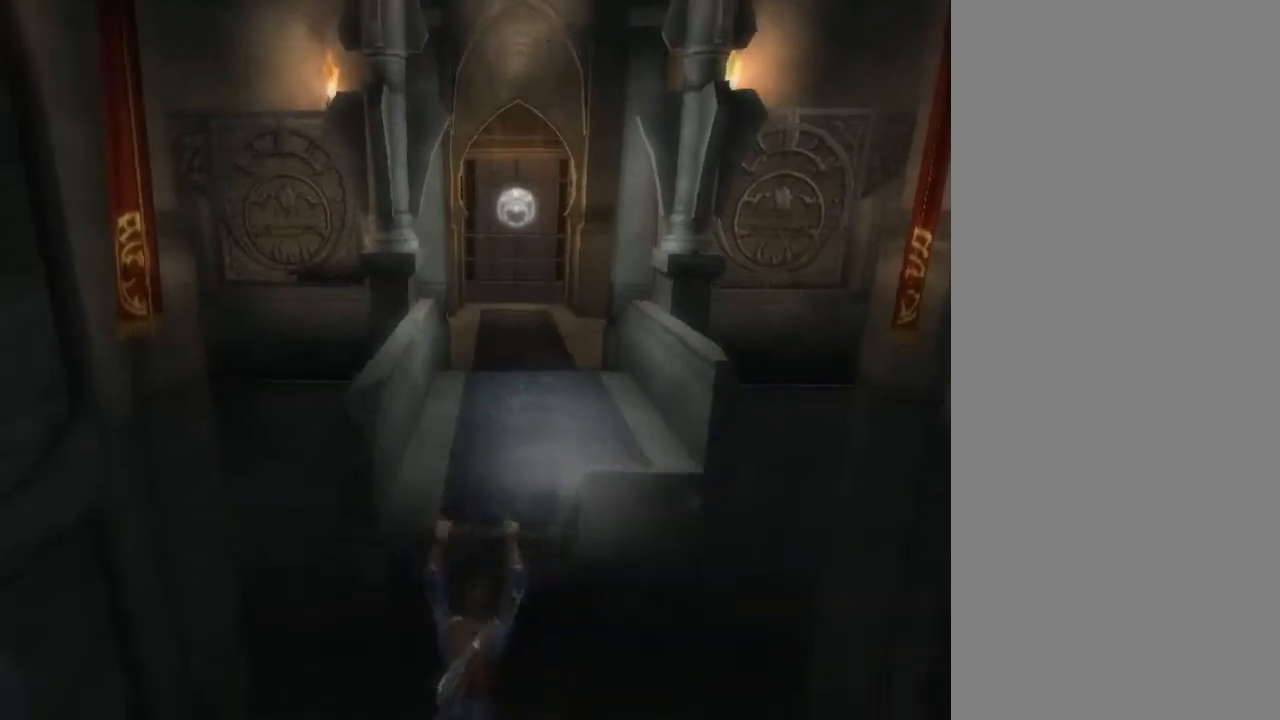
{"buttons": [], "left_stick": "center", "right_stick": "center", "events": [[67, "left_stick", "center"]]}
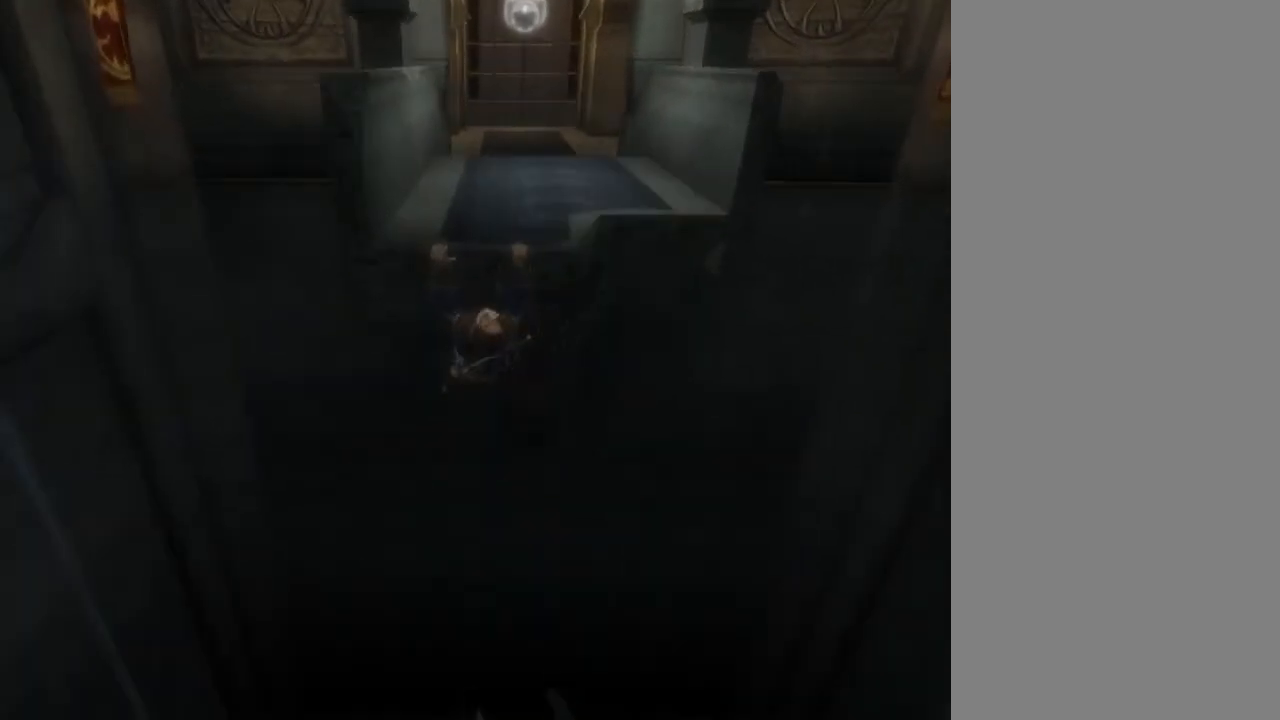
{"buttons": [], "left_stick": "center", "right_stick": "center", "events": []}
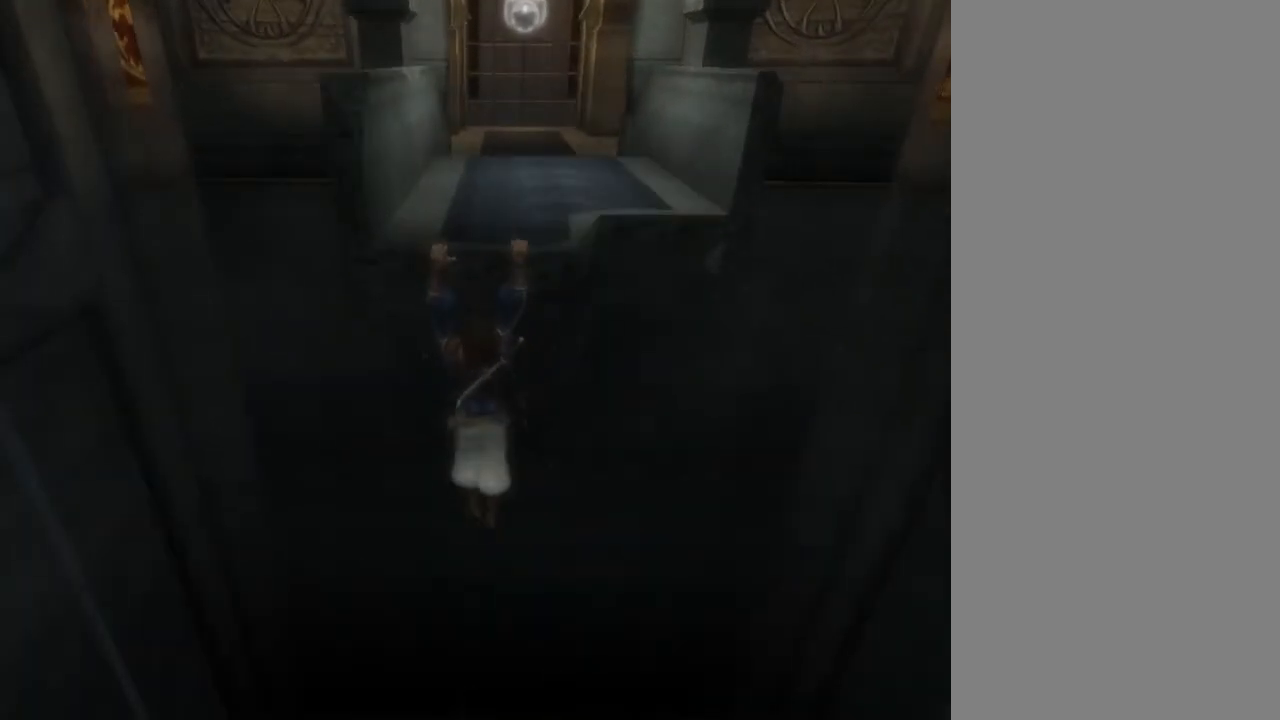
{"buttons": [], "left_stick": "center", "right_stick": "center", "events": [[200, "A", "down"], [267, "A", "up"], [367, "A", "down"], [434, "A", "up"]]}
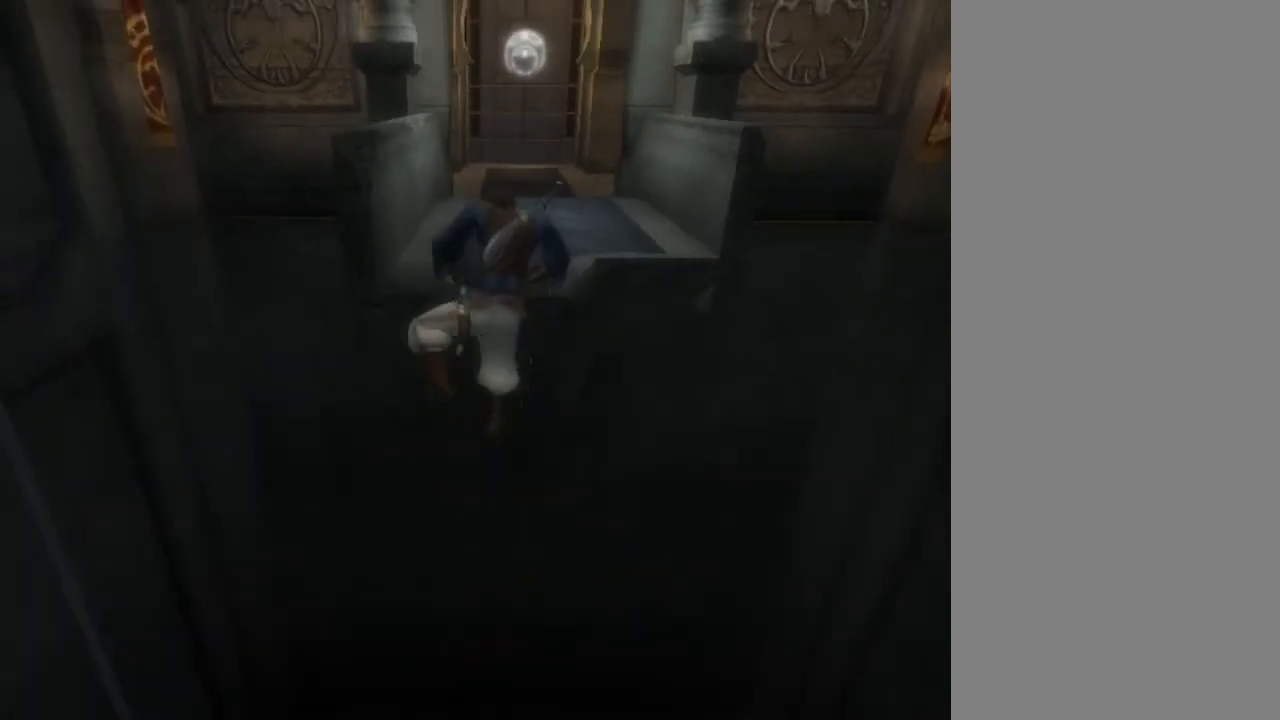
{"buttons": ["SELECT"], "left_stick": "center", "right_stick": "center", "events": [[467, "SELECT", "down"]]}
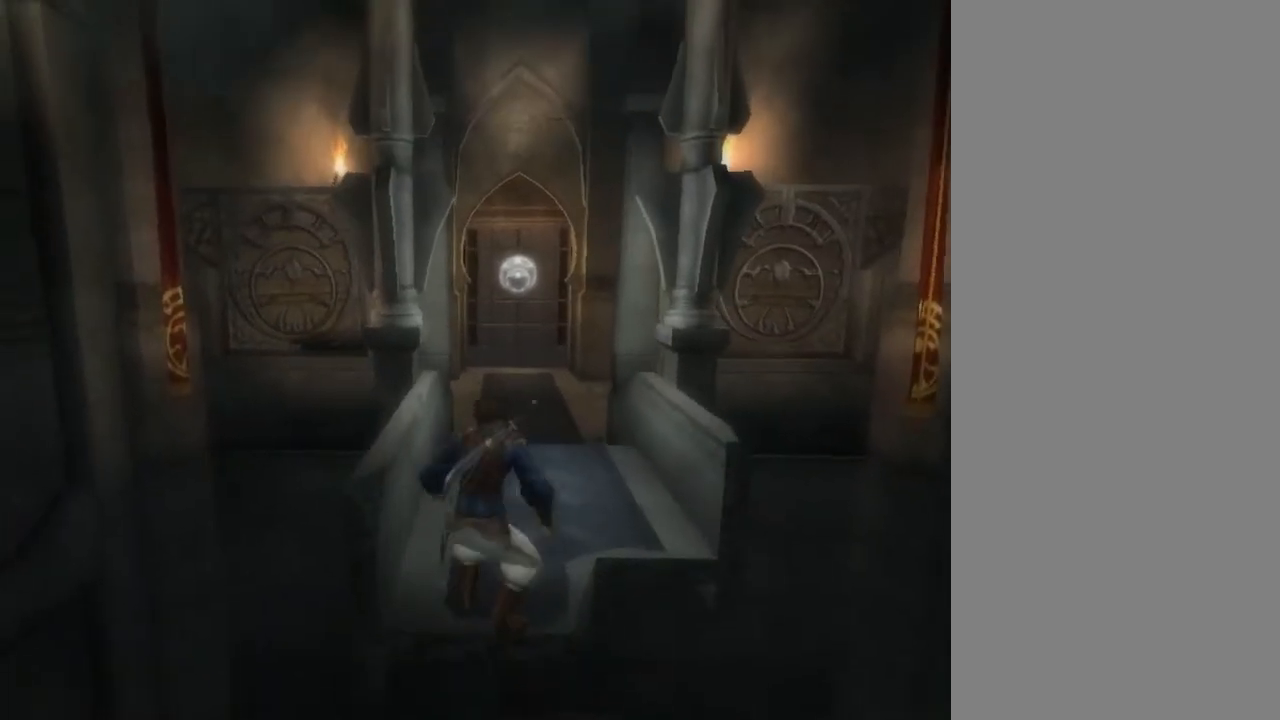
{"buttons": [], "left_stick": "center", "right_stick": "center", "events": [[67, "SELECT", "up"], [200, "SELECT", "down"], [267, "SELECT", "up"], [401, "SELECT", "down"], [467, "SELECT", "up"]]}
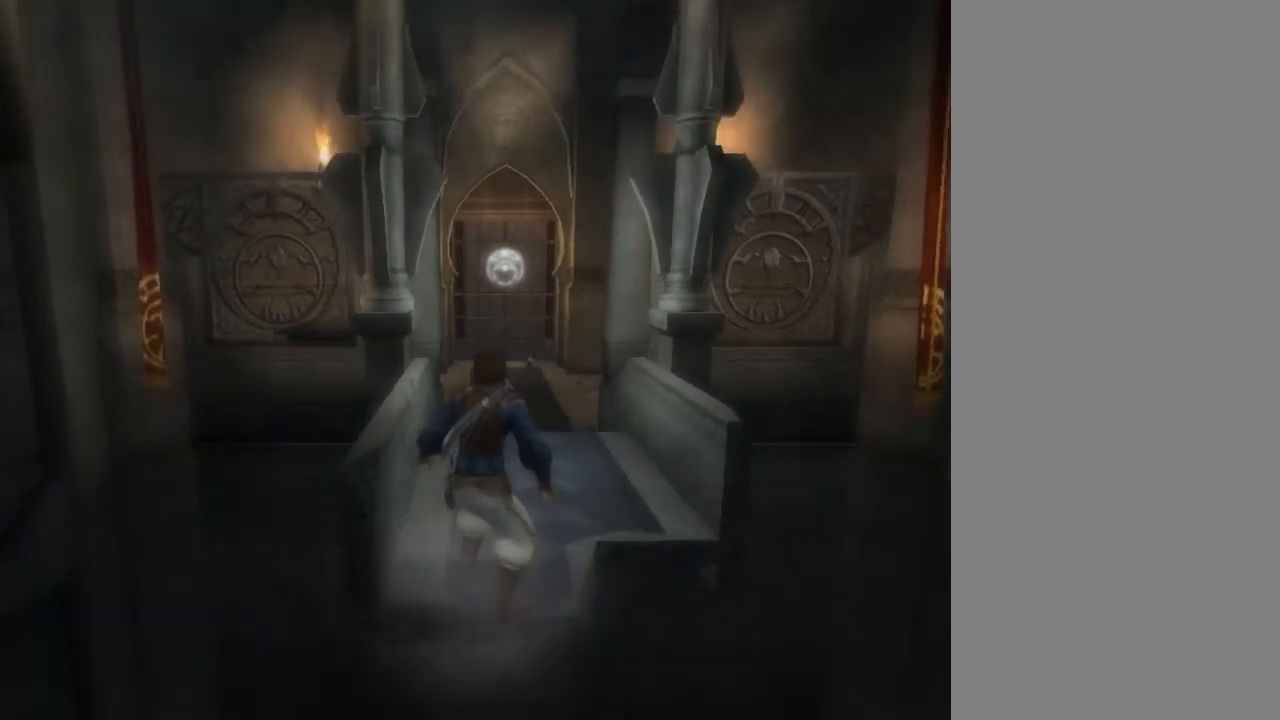
{"buttons": [], "left_stick": "center", "right_stick": "center", "events": [[67, "SELECT", "down"], [167, "SELECT", "up"], [267, "SELECT", "down"], [367, "SELECT", "up"], [400, "SELECT", "down"], [500, "SELECT", "up"]]}
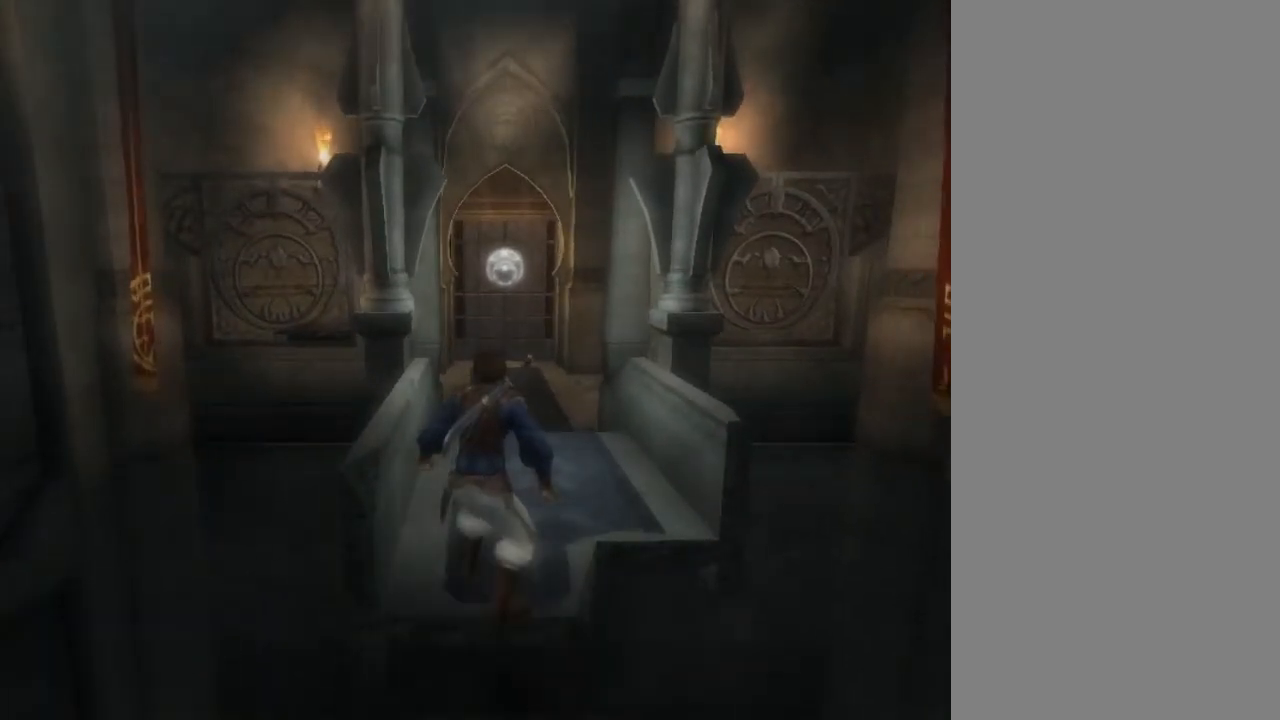
{"buttons": [], "left_stick": "center", "right_stick": "center", "events": [[134, "Y", "down"], [234, "Y", "up"]]}
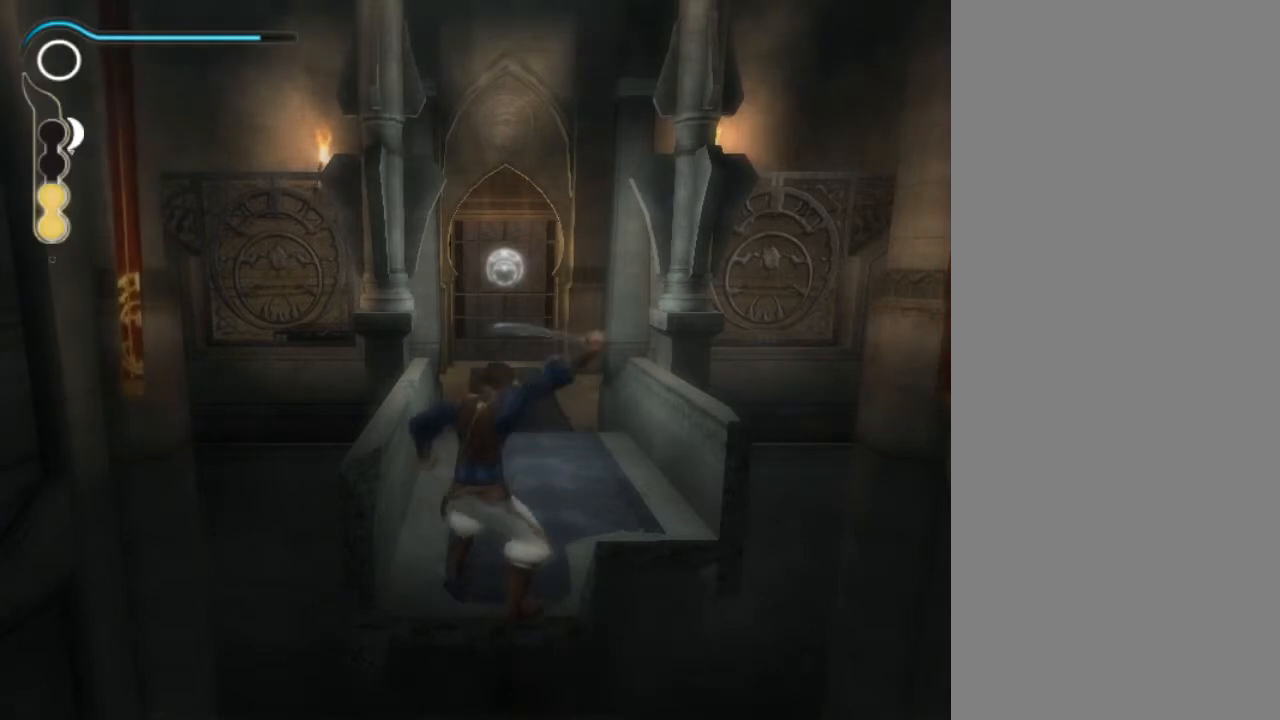
{"buttons": ["Y"], "left_stick": "center", "right_stick": "center", "events": [[434, "Y", "down"]]}
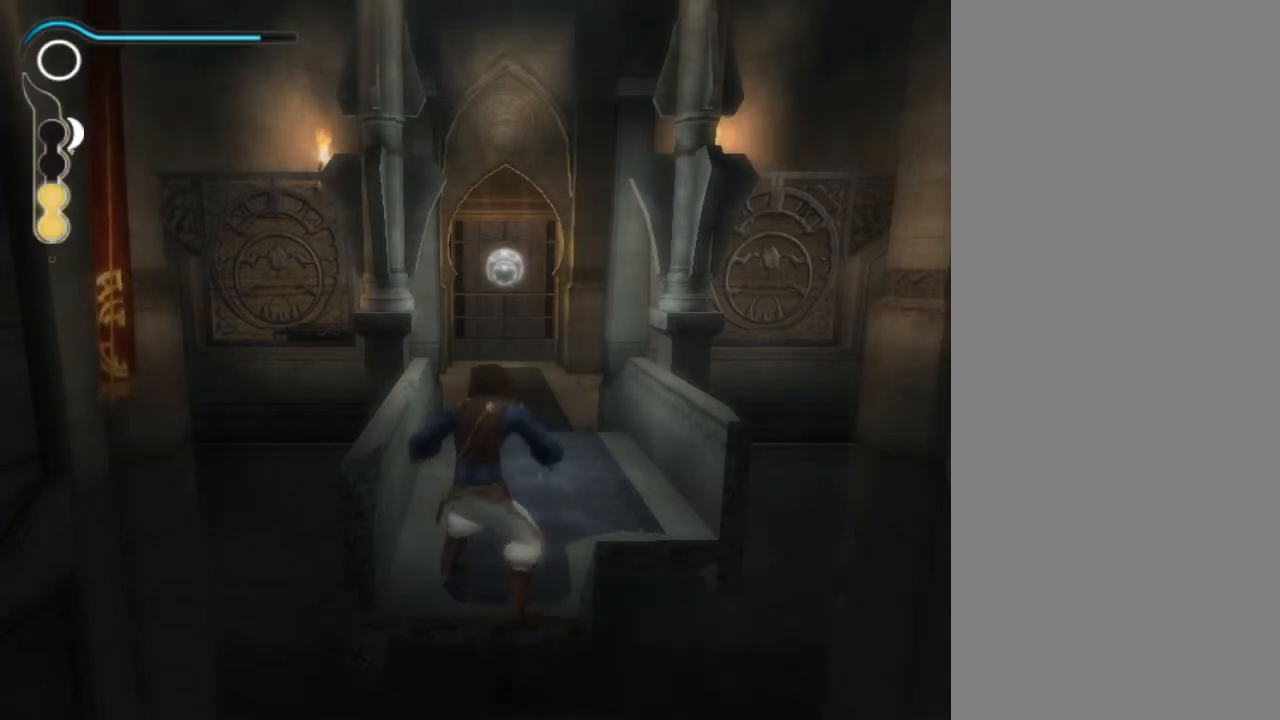
{"buttons": [], "left_stick": "center", "right_stick": "center", "events": [[34, "Y", "up"]]}
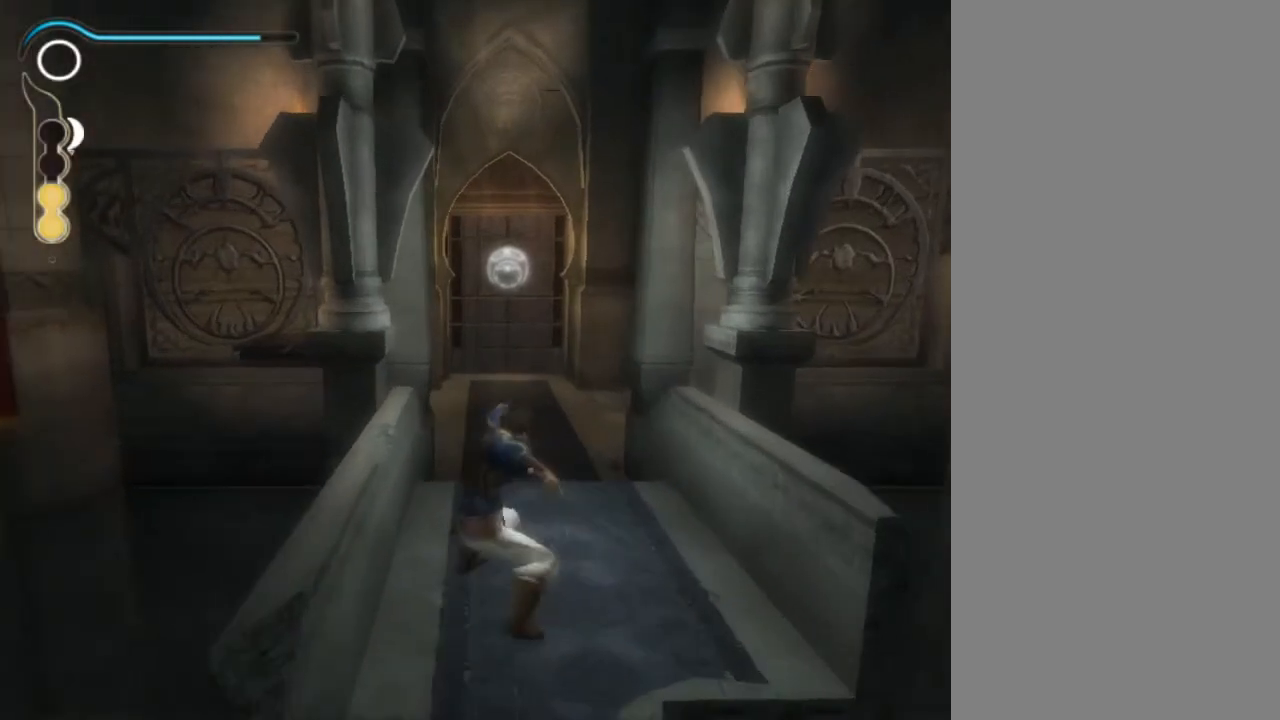
{"buttons": [], "left_stick": "center", "right_stick": "center", "events": [[133, "X", "down"], [300, "X", "up"]]}
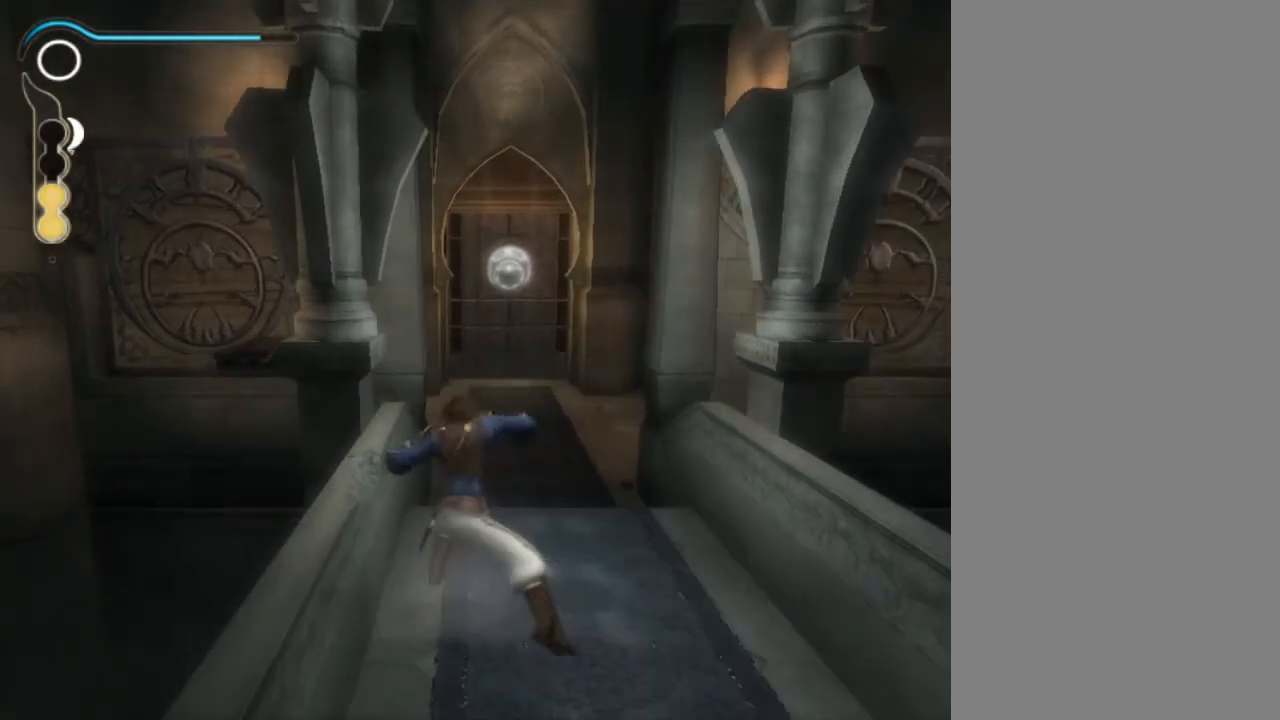
{"buttons": ["X"], "left_stick": "center", "right_stick": "center", "events": [[501, "X", "down"]]}
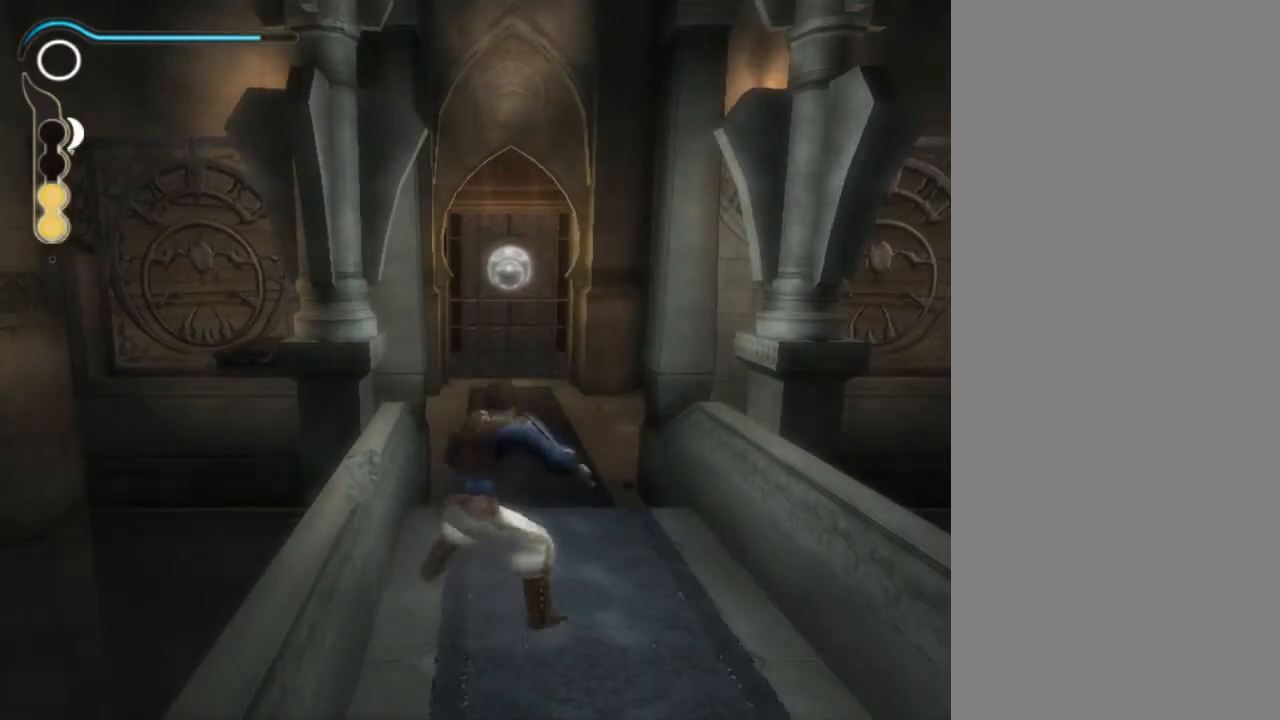
{"buttons": [], "left_stick": "center", "right_stick": "center", "events": [[200, "X", "up"]]}
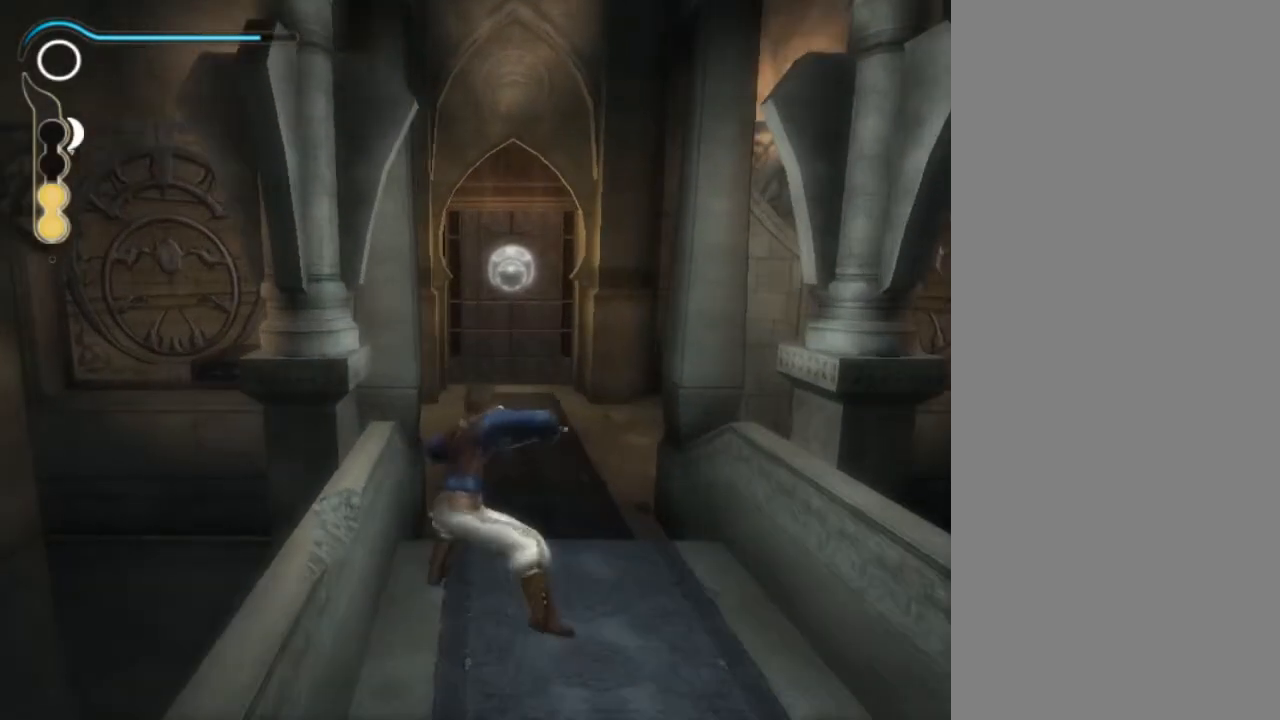
{"buttons": [], "left_stick": "center", "right_stick": "center", "events": []}
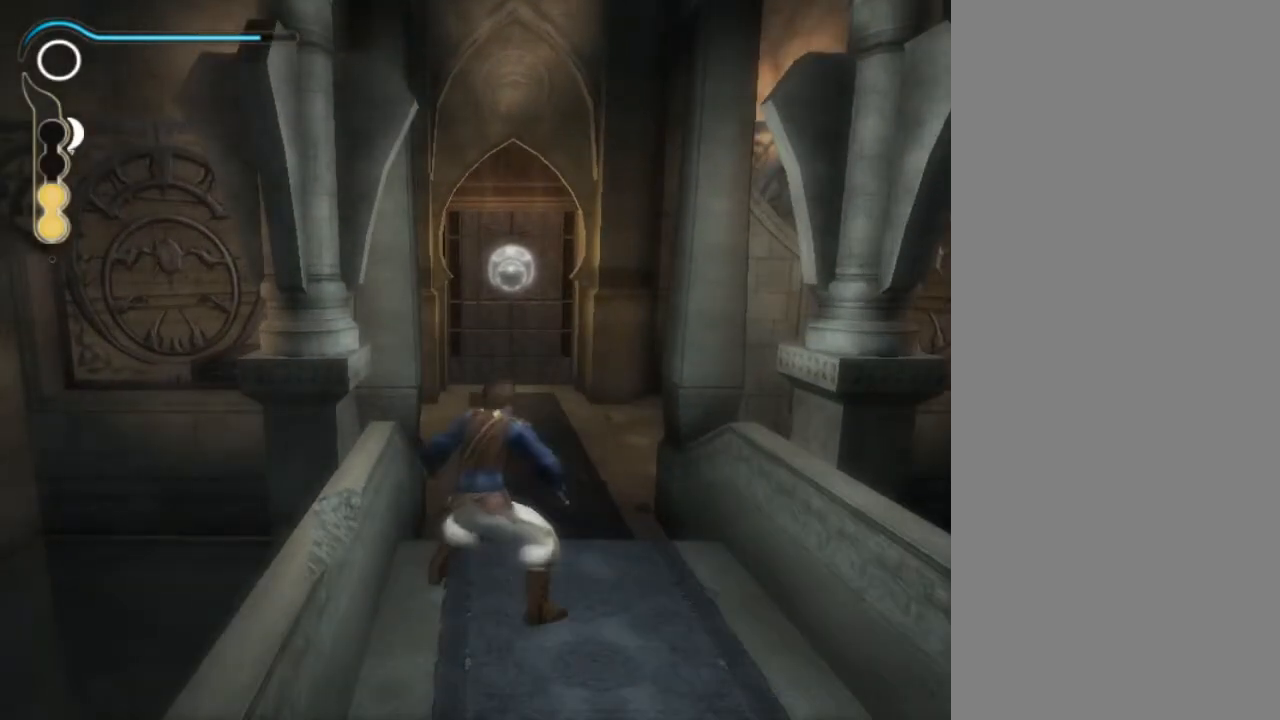
{"buttons": [], "left_stick": "center", "right_stick": "center", "events": []}
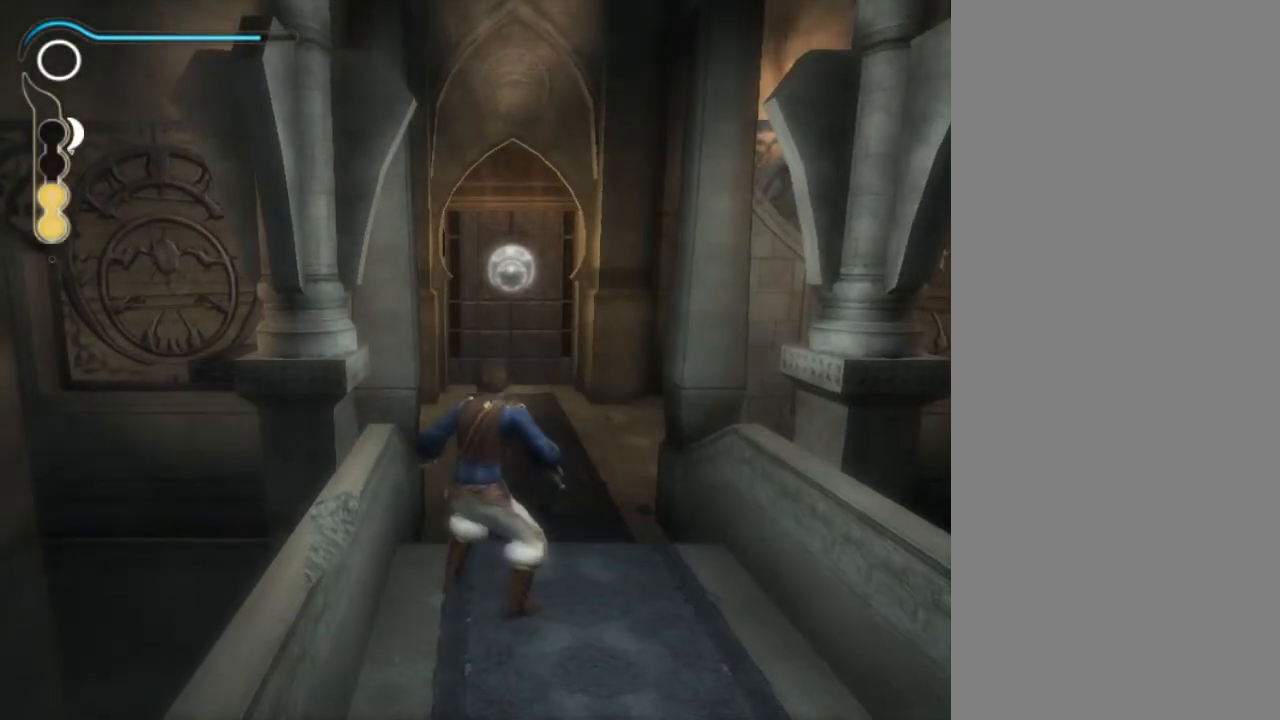
{"buttons": [], "left_stick": "center", "right_stick": "center", "events": []}
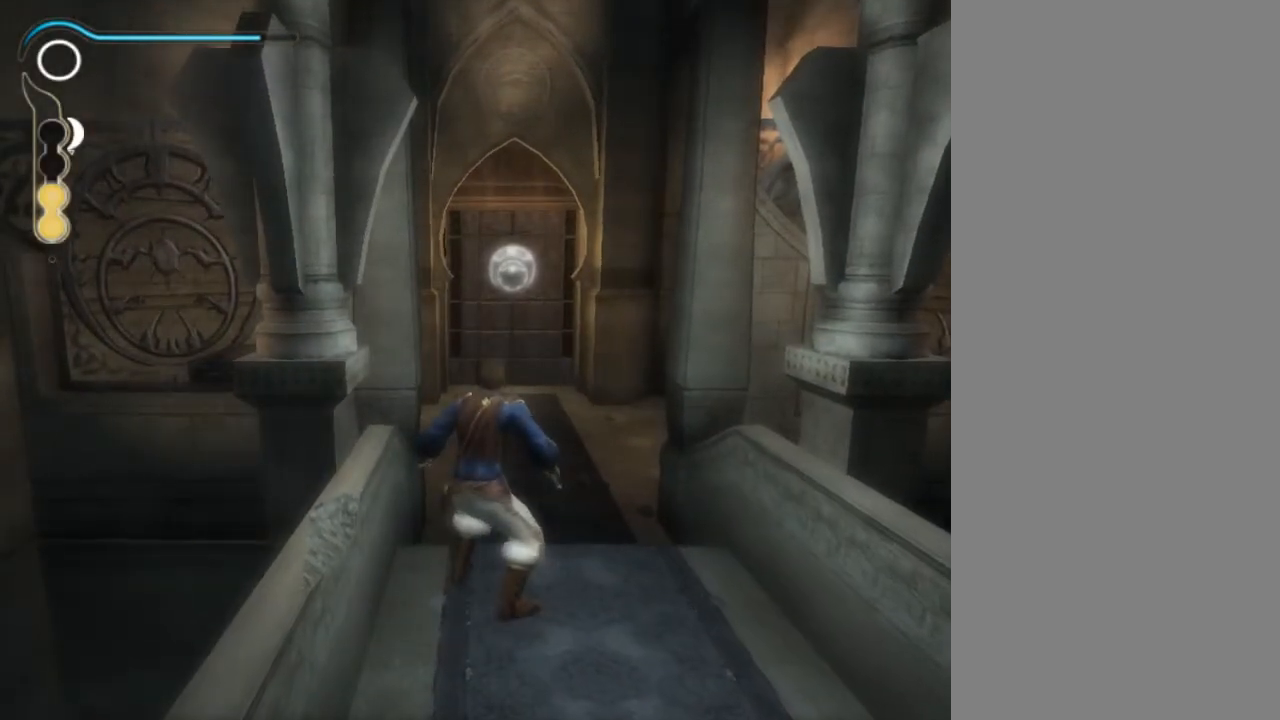
{"buttons": [], "left_stick": "center", "right_stick": "center", "events": []}
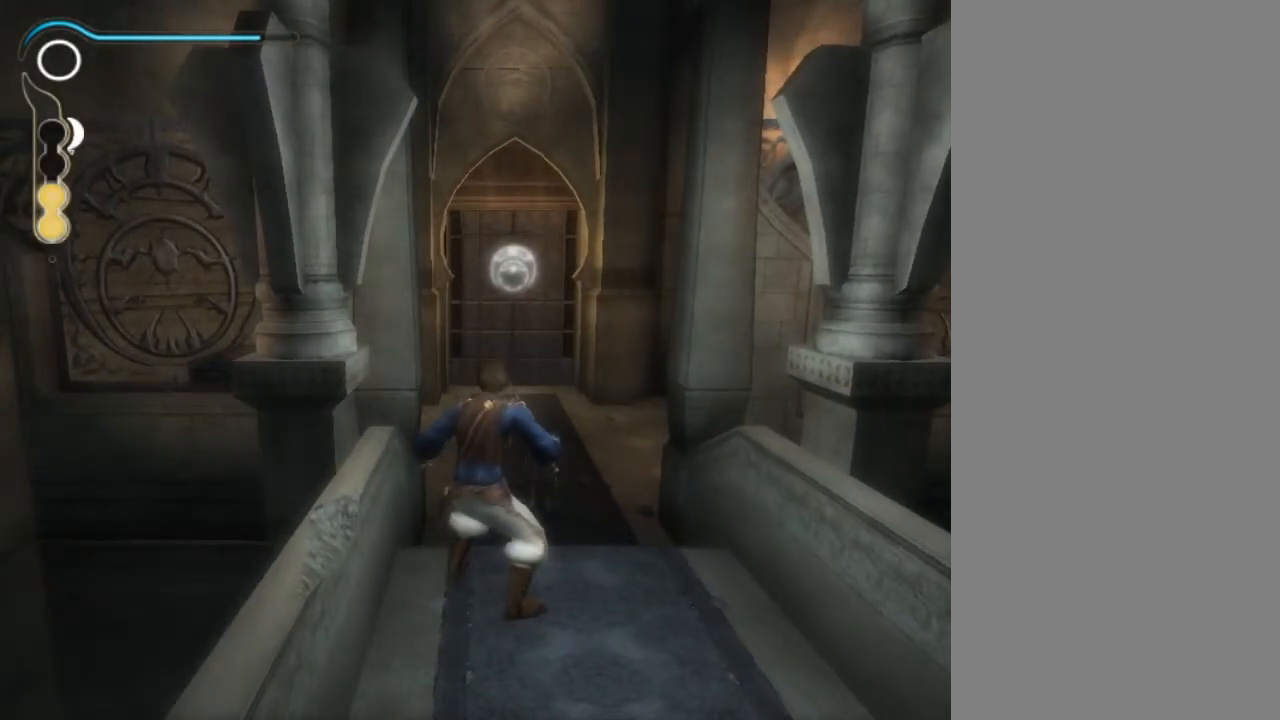
{"buttons": [], "left_stick": "center", "right_stick": "center", "events": []}
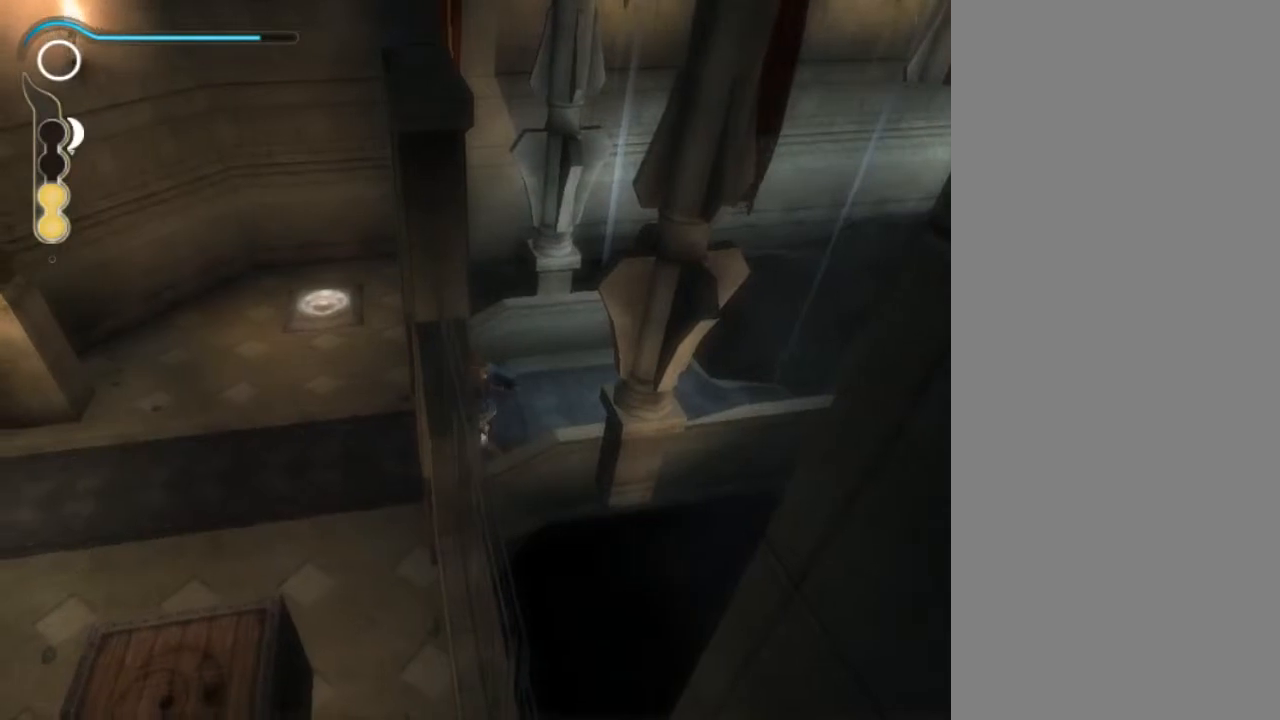
{"buttons": [], "left_stick": "center", "right_stick": "center", "events": []}
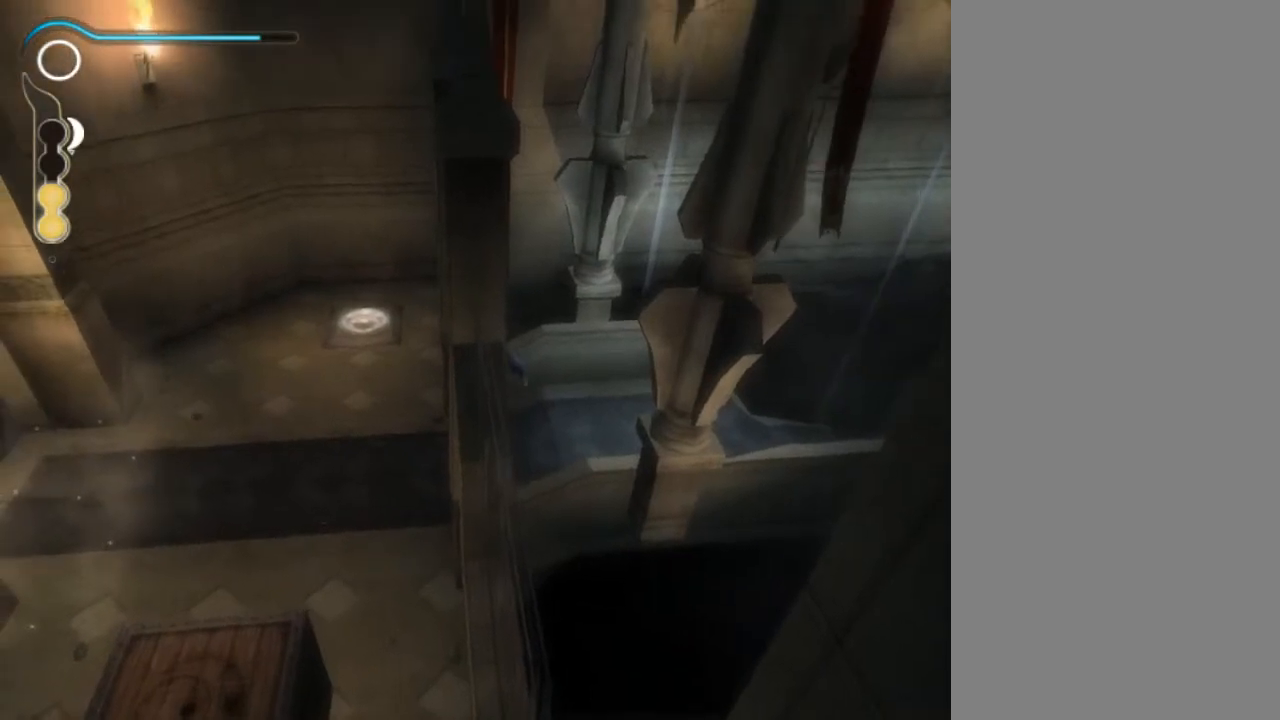
{"buttons": [], "left_stick": "center", "right_stick": "center", "events": []}
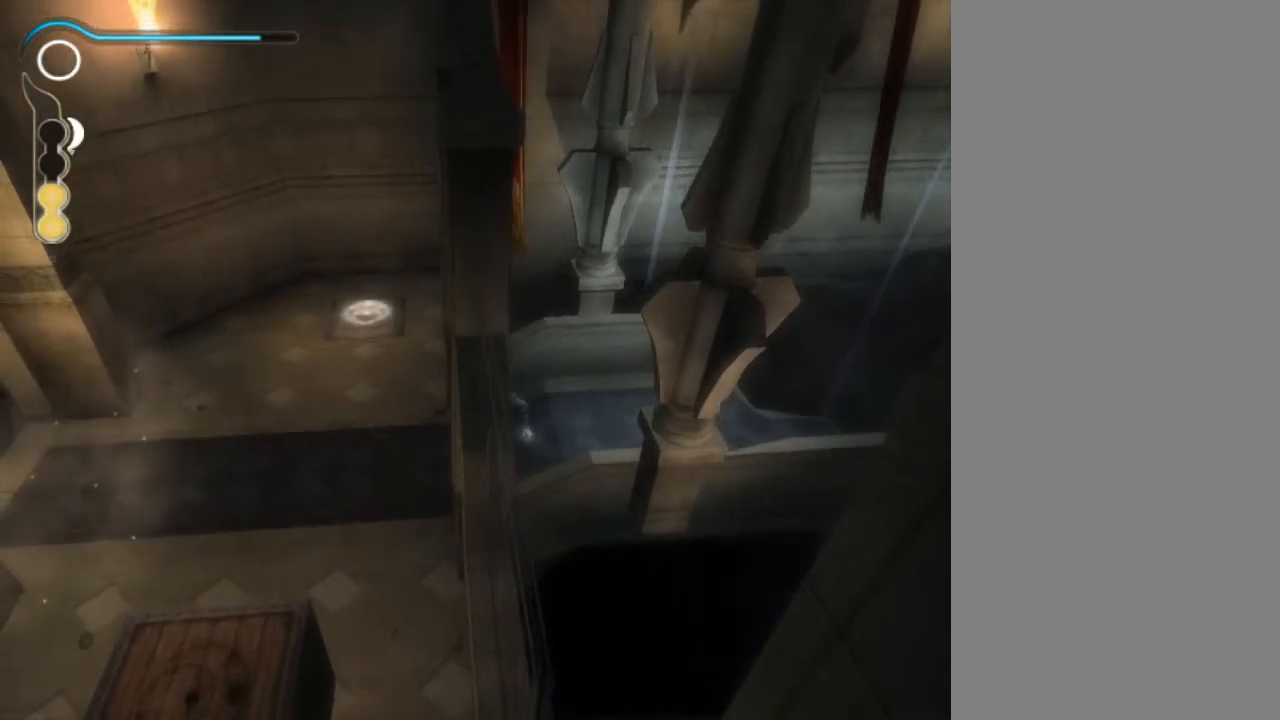
{"buttons": [], "left_stick": "center", "right_stick": "center", "events": []}
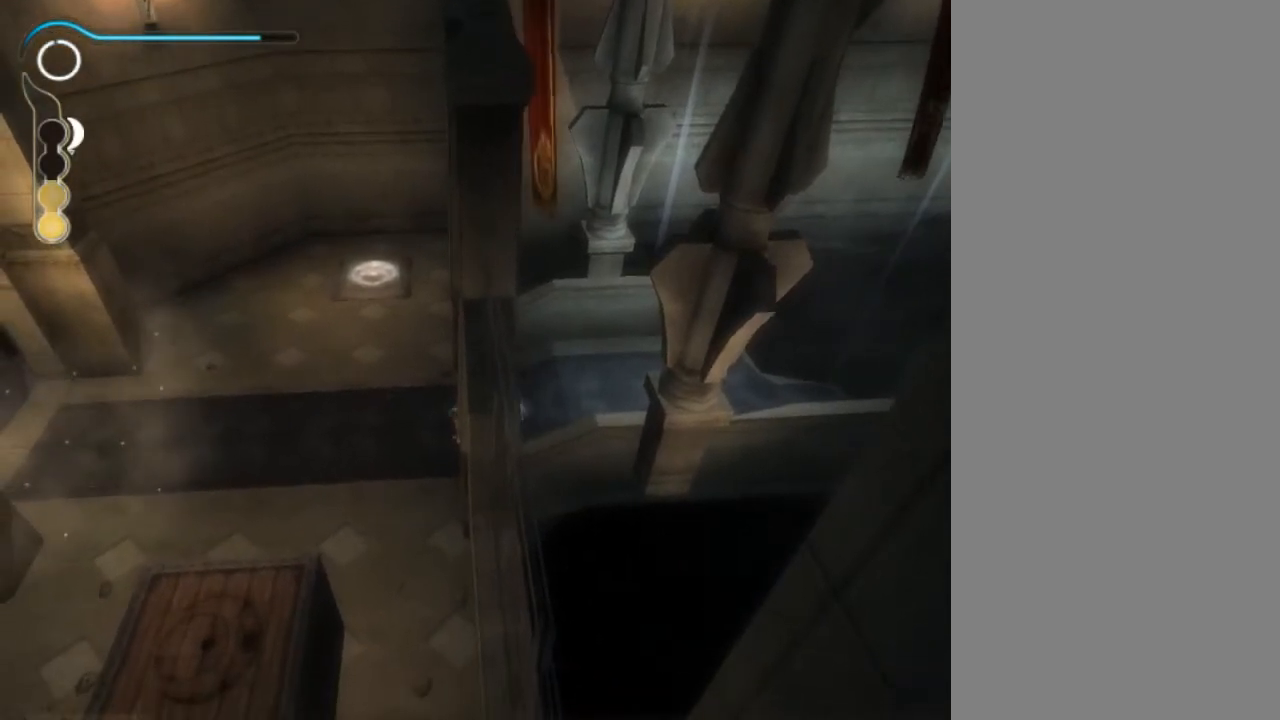
{"buttons": [], "left_stick": "up", "right_stick": "center", "events": [[167, "left_stick", "up"]]}
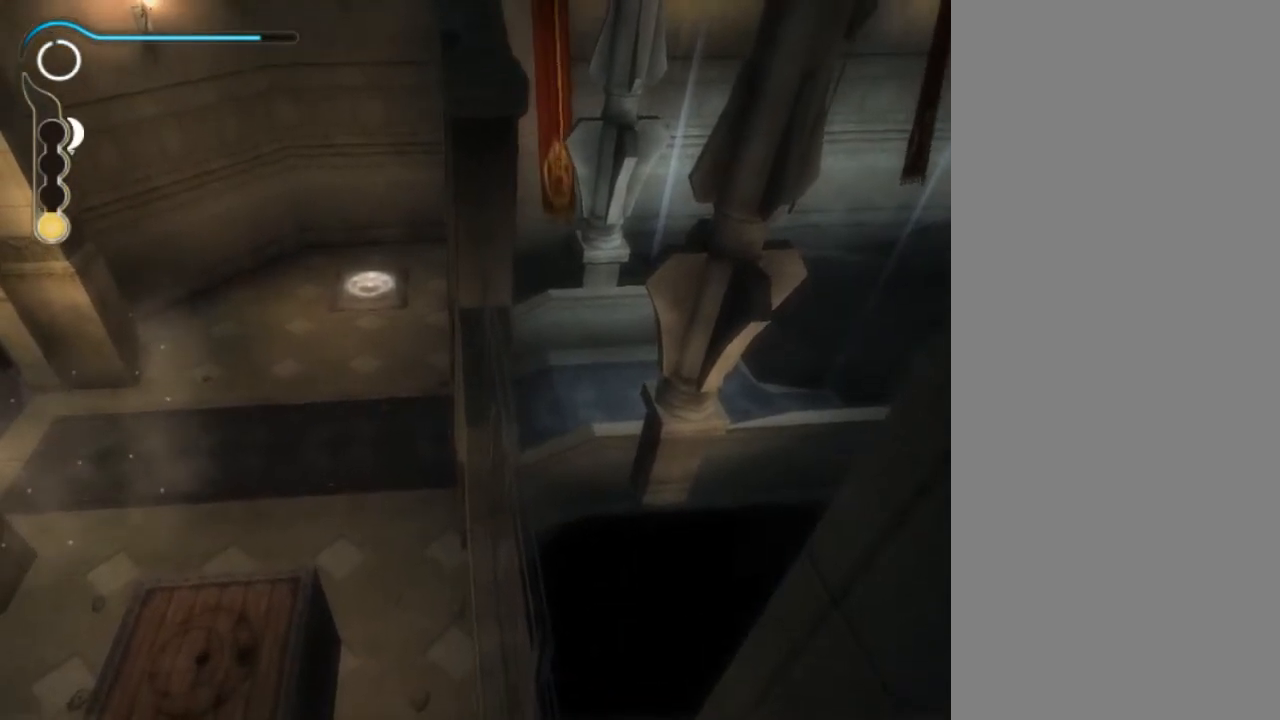
{"buttons": [], "left_stick": "up", "right_stick": "center", "events": []}
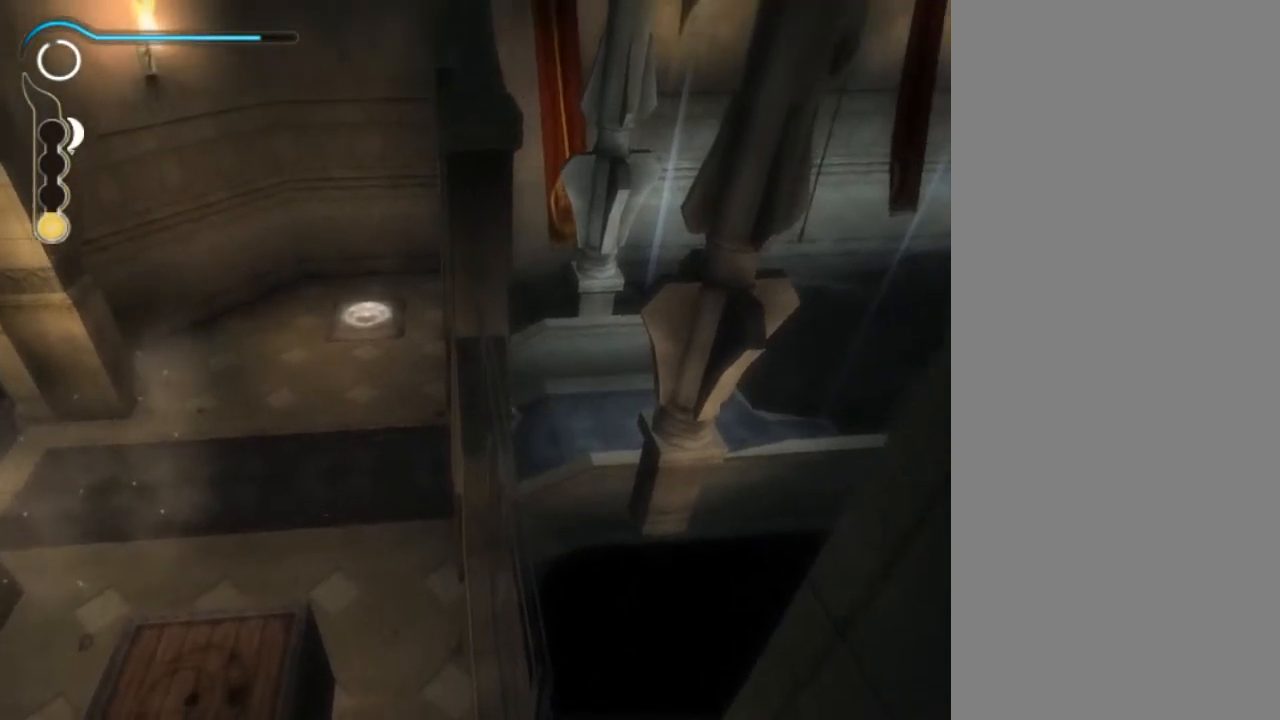
{"buttons": [], "left_stick": "up", "right_stick": "center", "events": []}
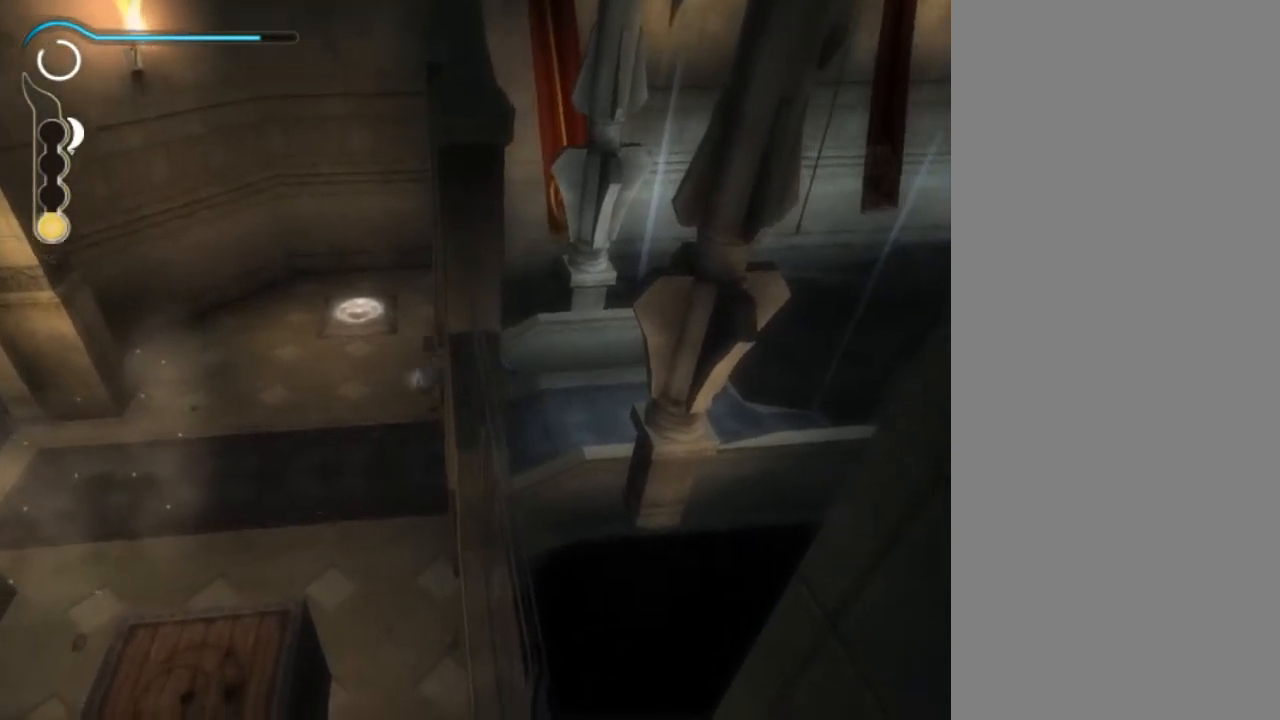
{"buttons": [], "left_stick": "up", "right_stick": "center", "events": []}
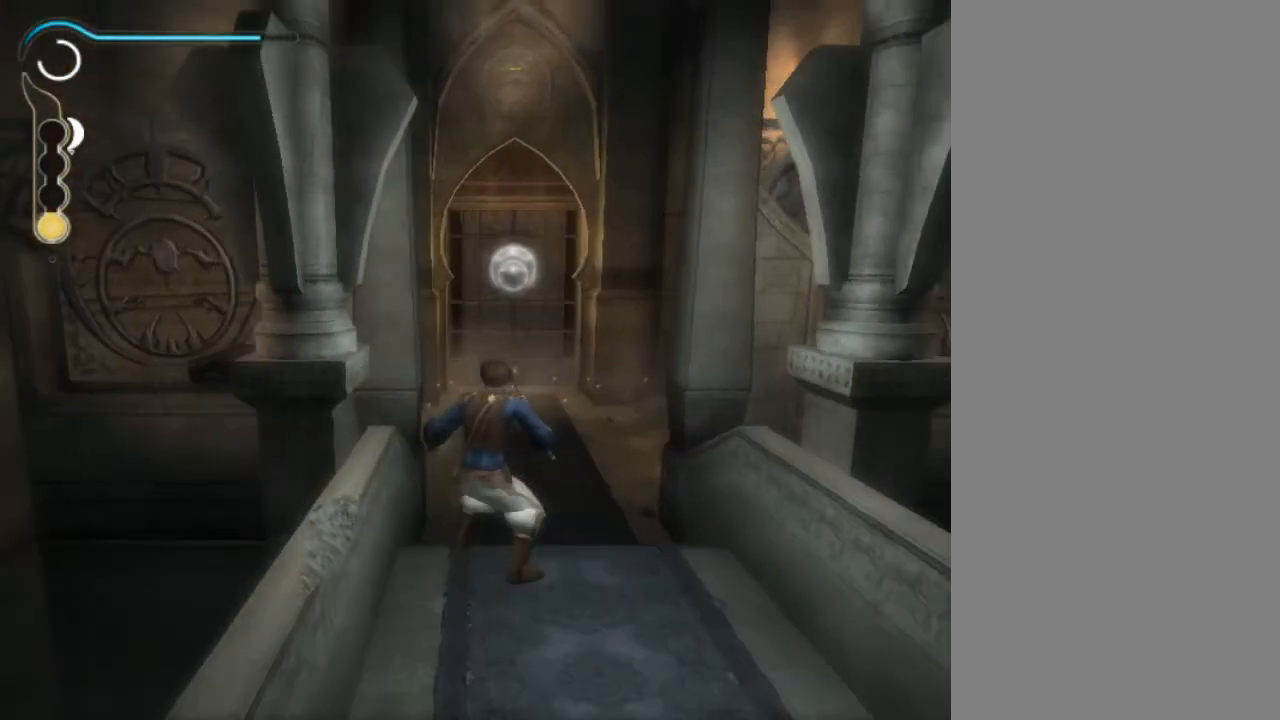
{"buttons": [], "left_stick": "center", "right_stick": "center", "events": [[134, "left_stick", "center"]]}